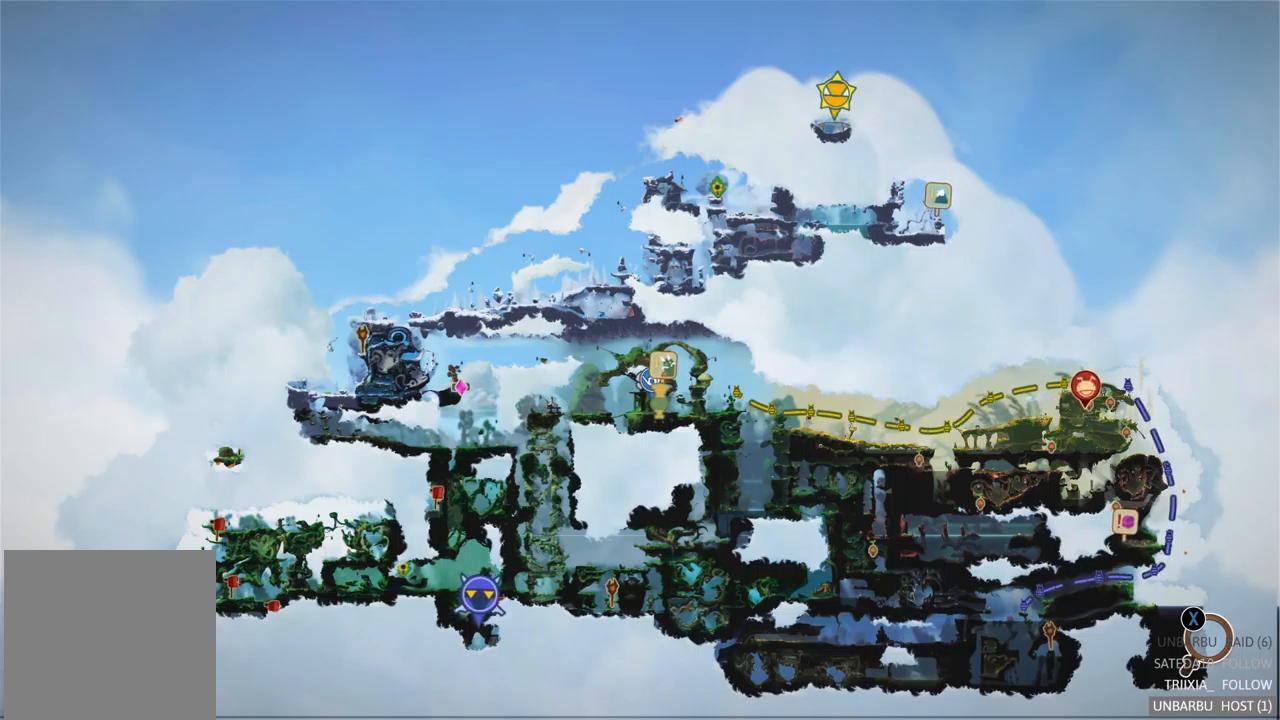
Gameplay with a controller (Xbox layout); each line is a JSON object with the inputs held at the frame after it. "events" lists button and stick changes between this image and that frame as [ms after this image, input, new state], when the widget could be followed in between. Not read: L3 R3.
{"buttons": [], "left_stick": "center", "right_stick": "center", "events": [[367, "B", "down"], [483, "B", "up"]]}
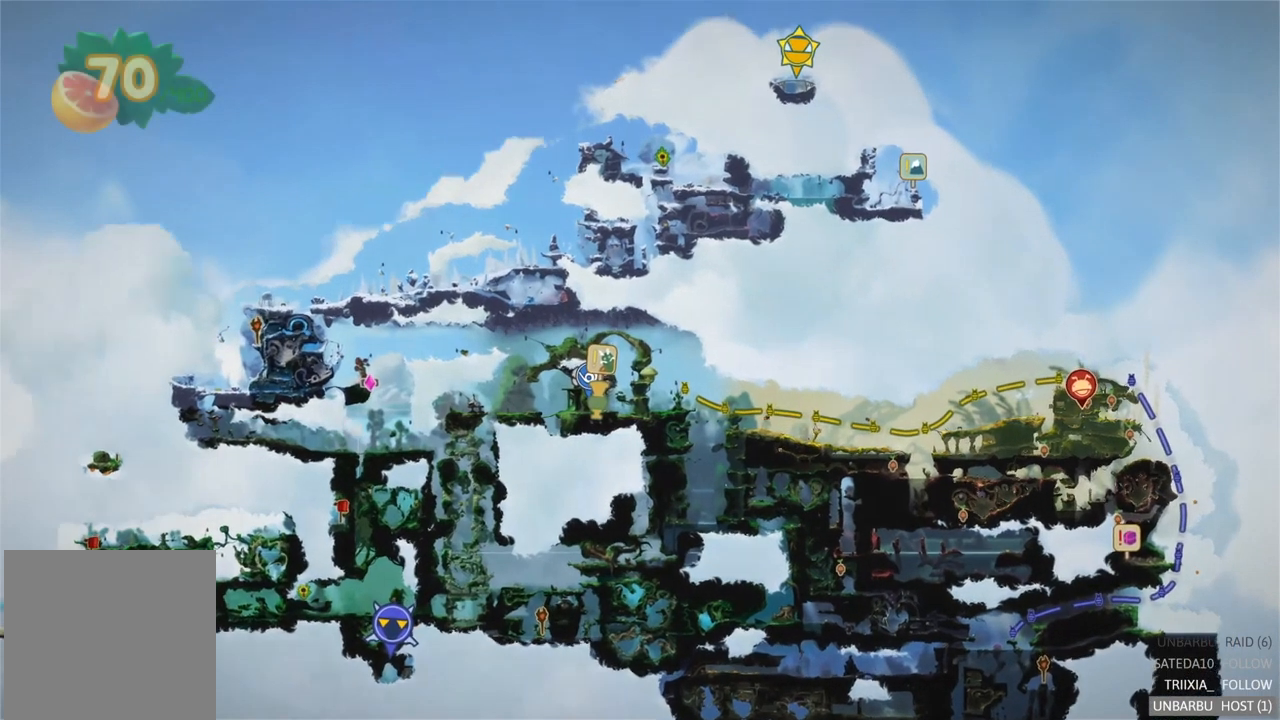
{"buttons": [], "left_stick": "center", "right_stick": "center", "events": []}
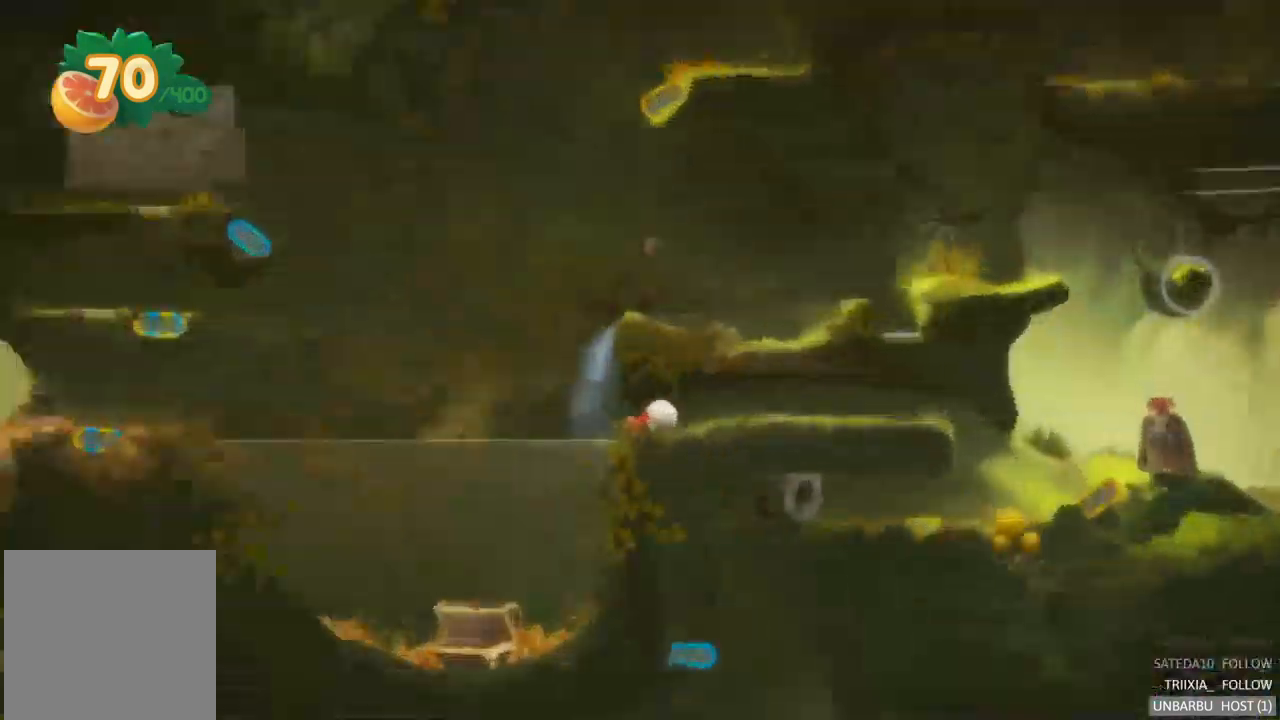
{"buttons": [], "left_stick": "right", "right_stick": "center", "events": [[134, "left_stick", "right"]]}
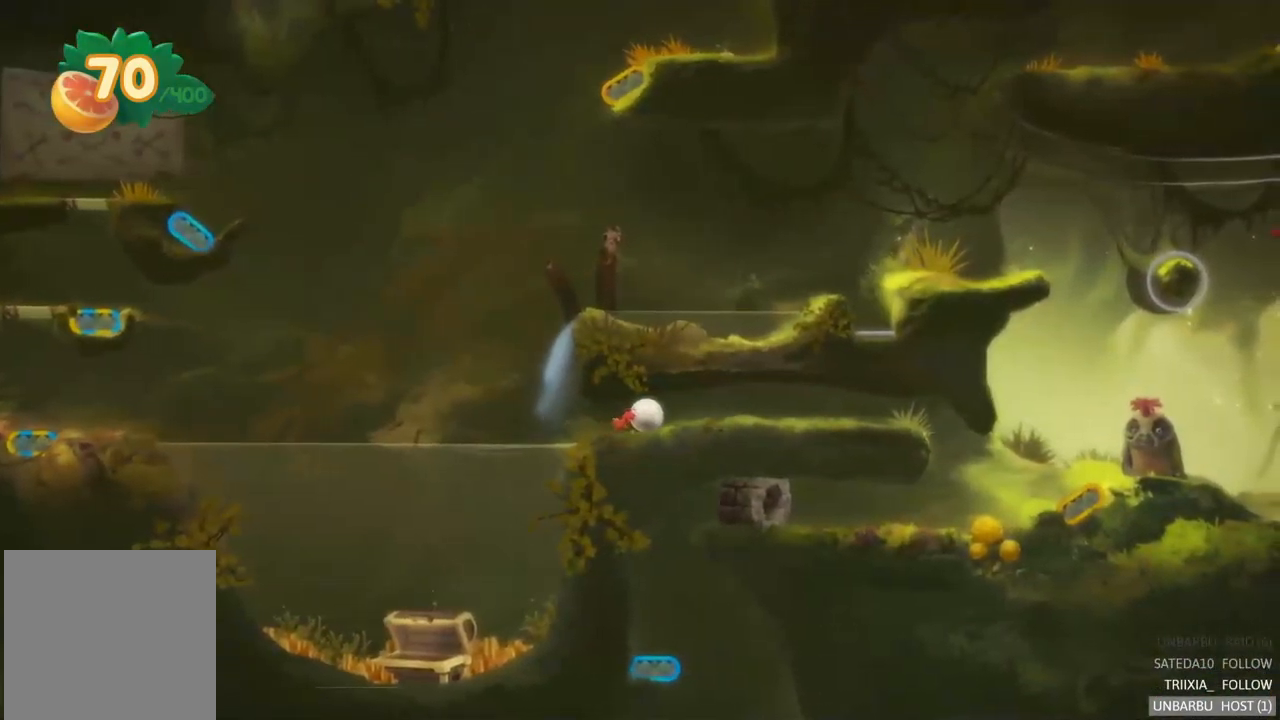
{"buttons": [], "left_stick": "right", "right_stick": "center", "events": []}
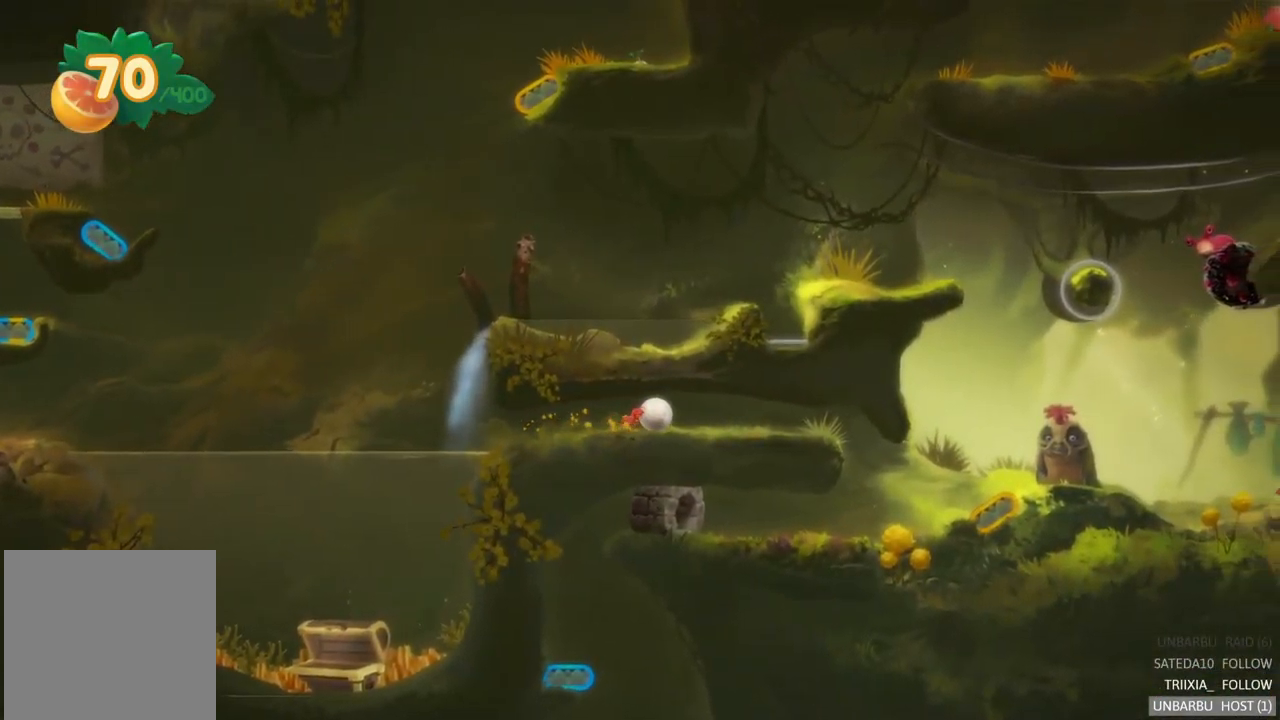
{"buttons": [], "left_stick": "right", "right_stick": "center", "events": []}
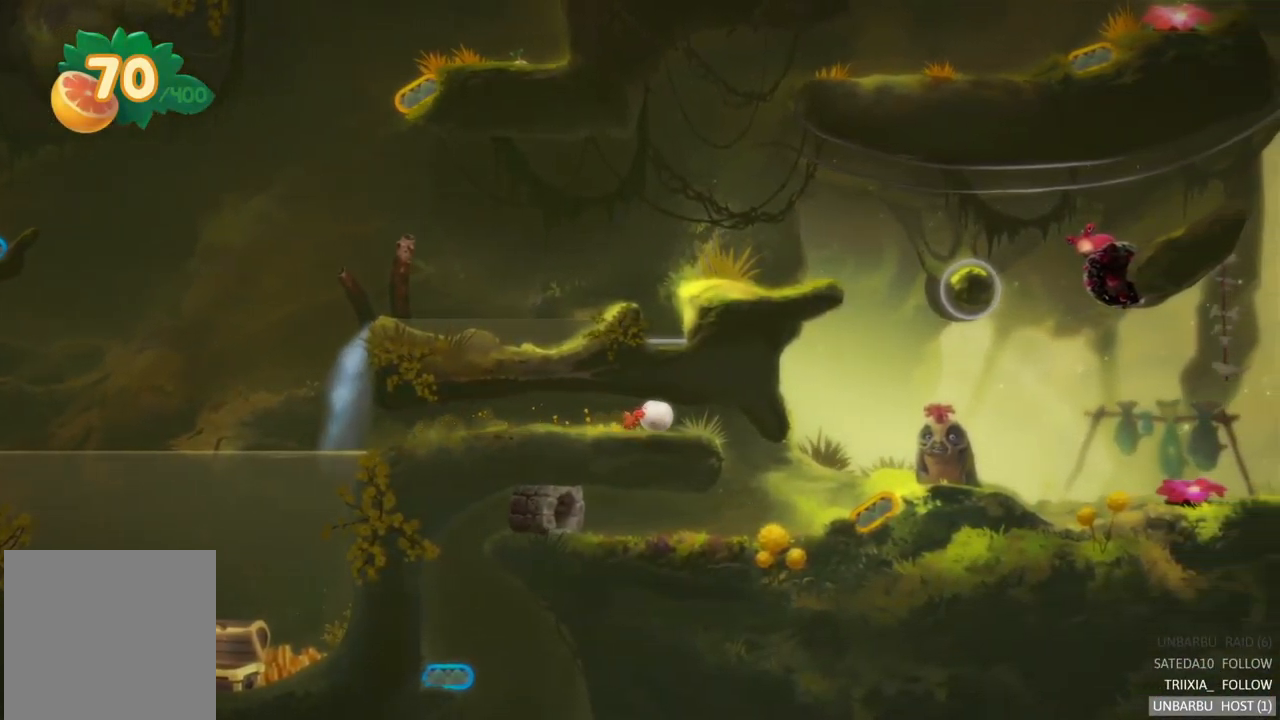
{"buttons": [], "left_stick": "right", "right_stick": "center", "events": []}
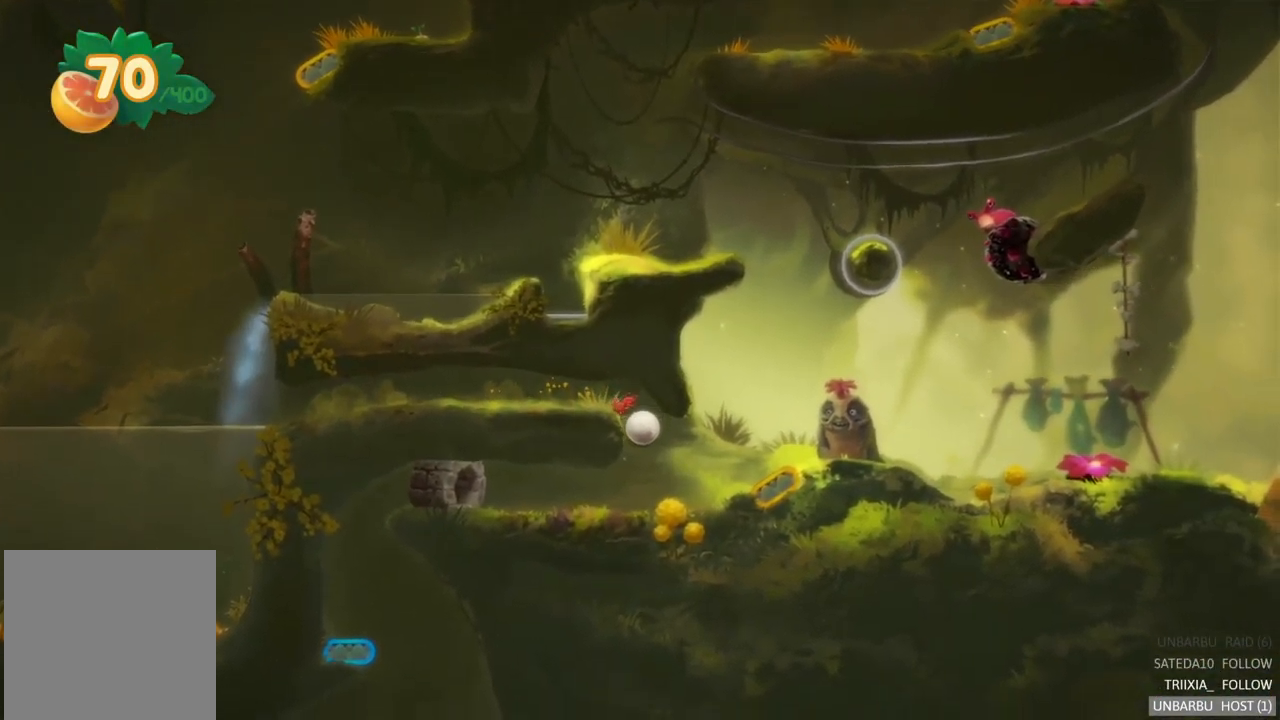
{"buttons": [], "left_stick": "right", "right_stick": "center", "events": []}
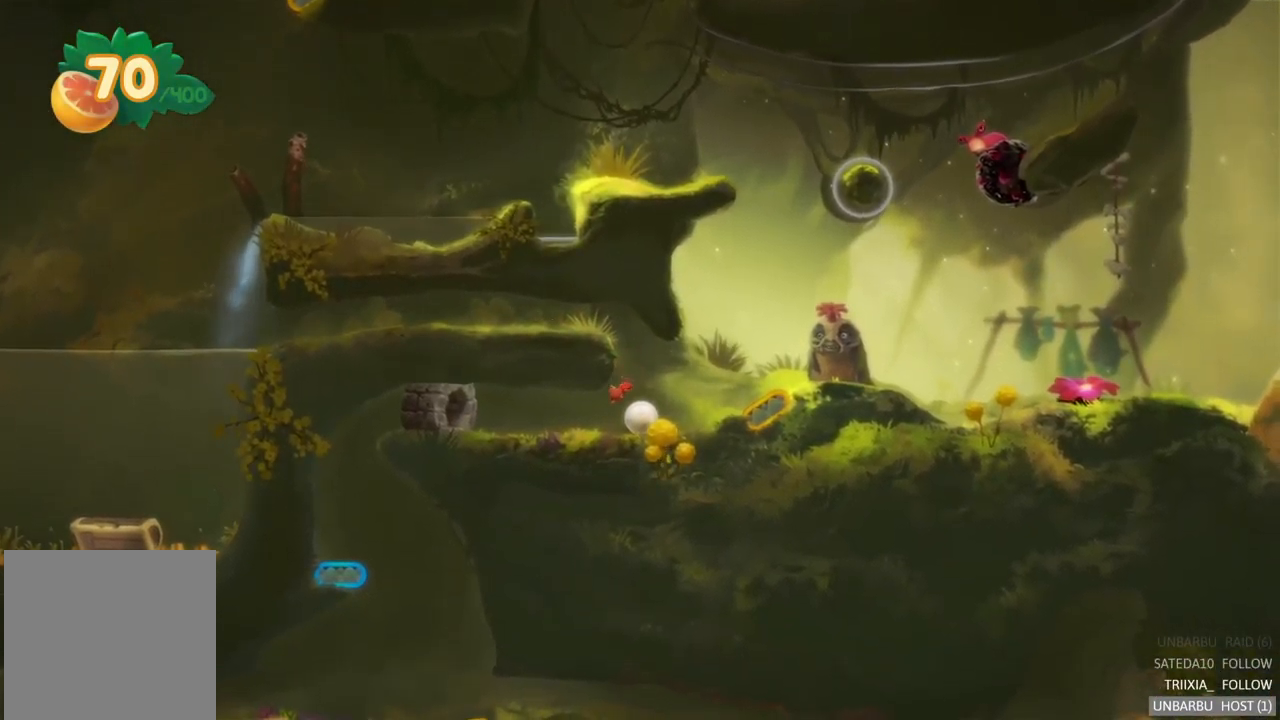
{"buttons": [], "left_stick": "right", "right_stick": "center", "events": []}
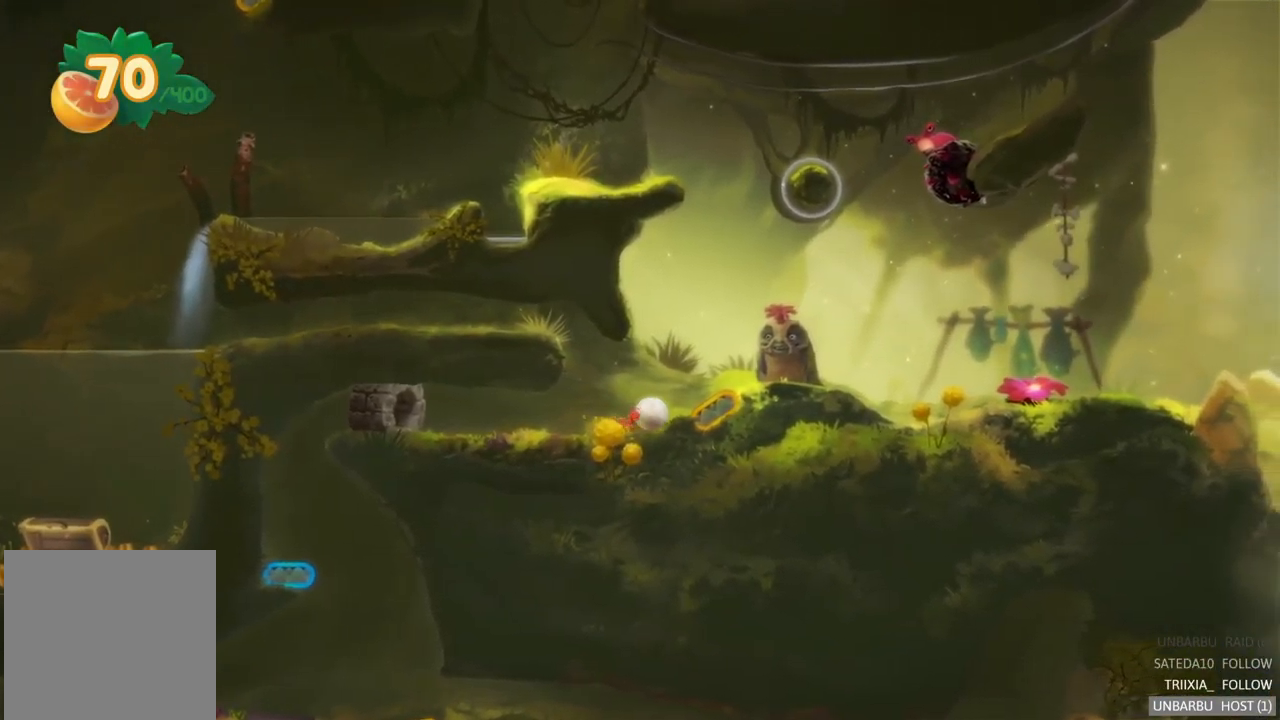
{"buttons": ["R2"], "left_stick": "center", "right_stick": "center", "events": [[334, "R2", "down"], [400, "left_stick", "center"]]}
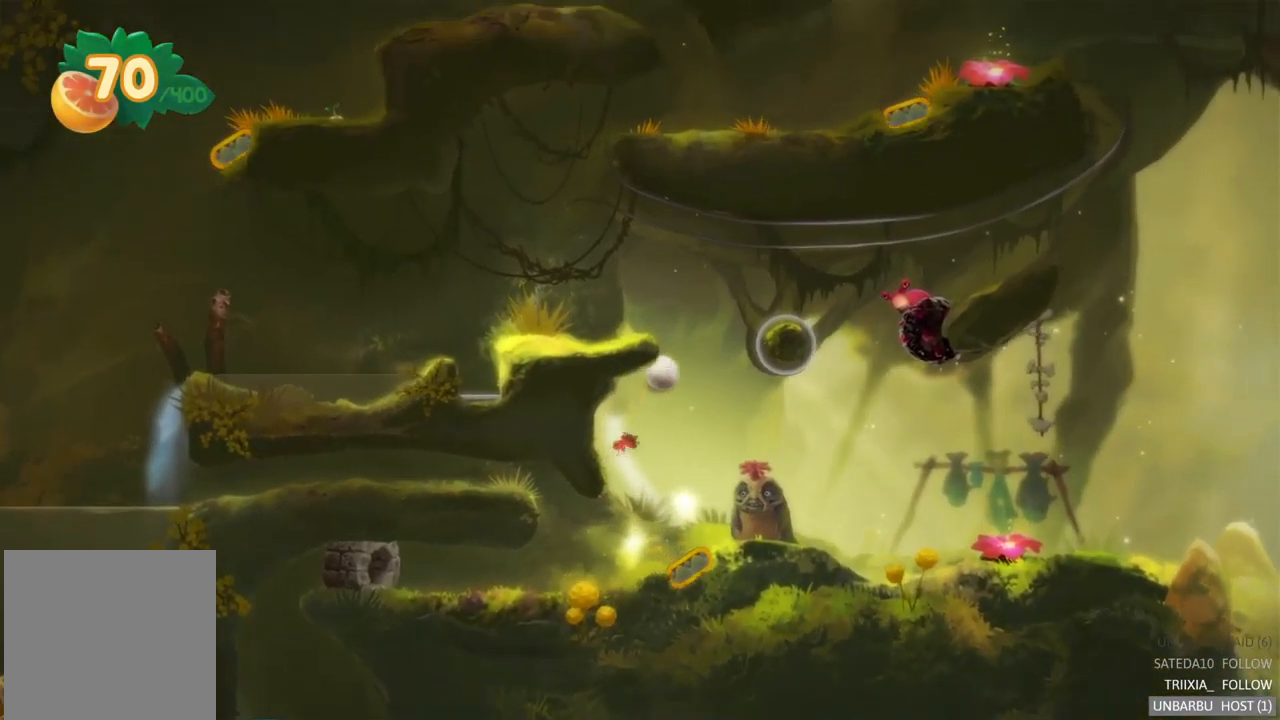
{"buttons": [], "left_stick": "center", "right_stick": "center", "events": [[184, "R2", "up"]]}
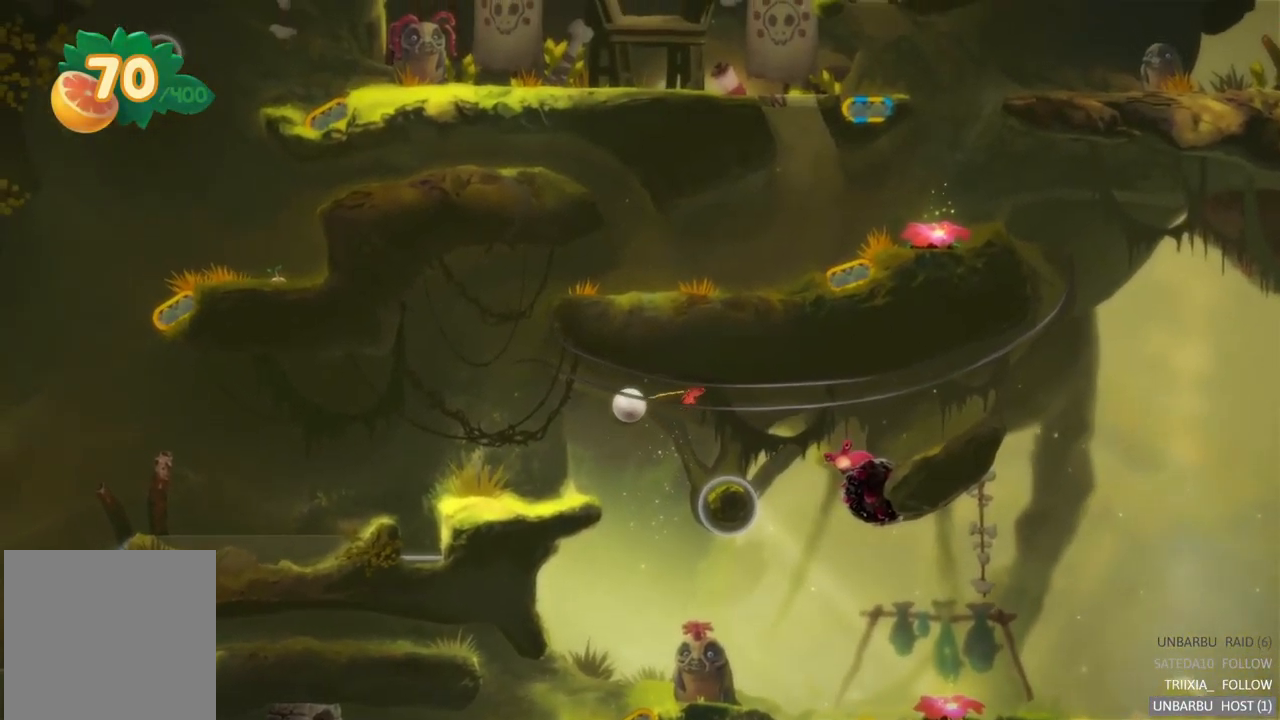
{"buttons": [], "left_stick": "center", "right_stick": "center", "events": []}
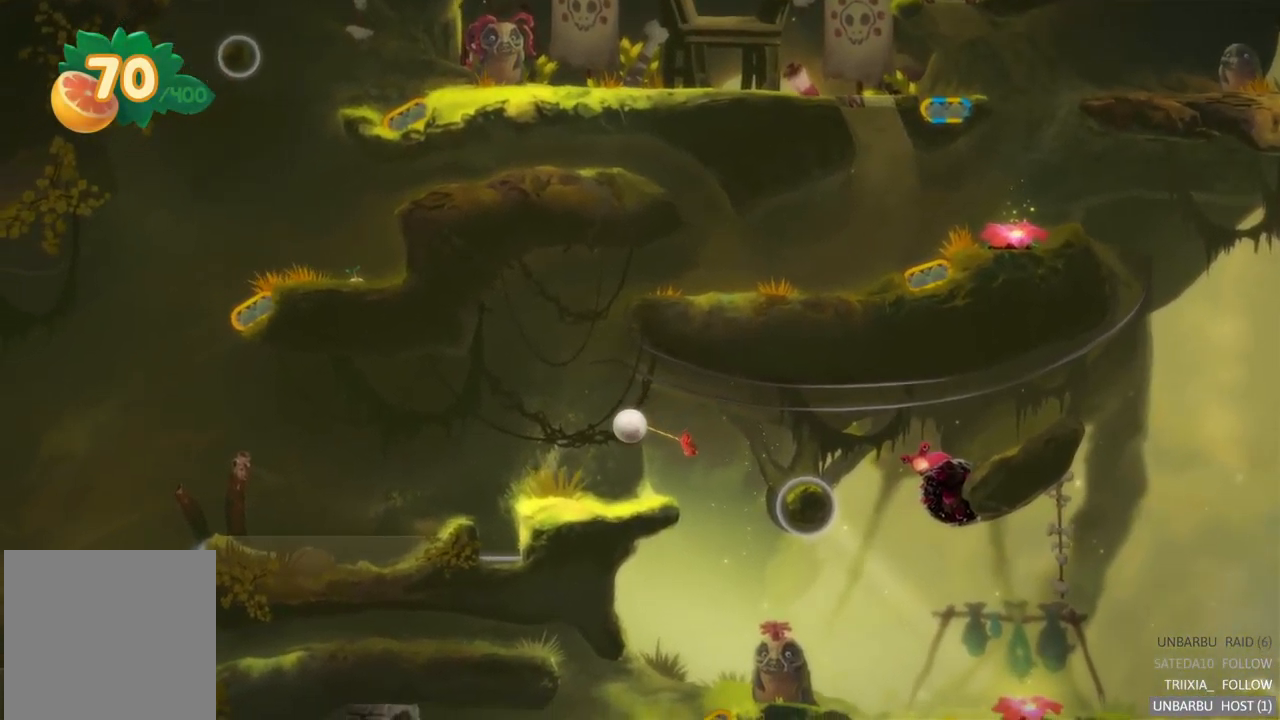
{"buttons": [], "left_stick": "left", "right_stick": "center", "events": [[117, "left_stick", "left"]]}
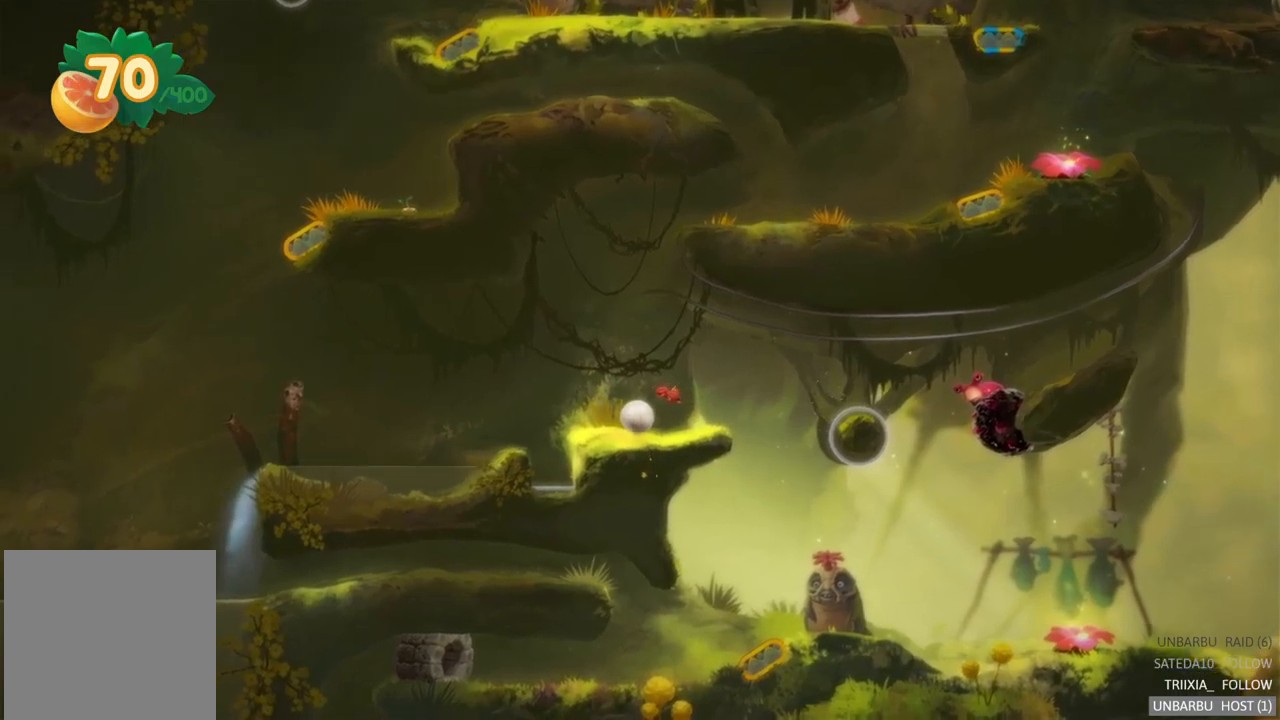
{"buttons": [], "left_stick": "left", "right_stick": "center", "events": []}
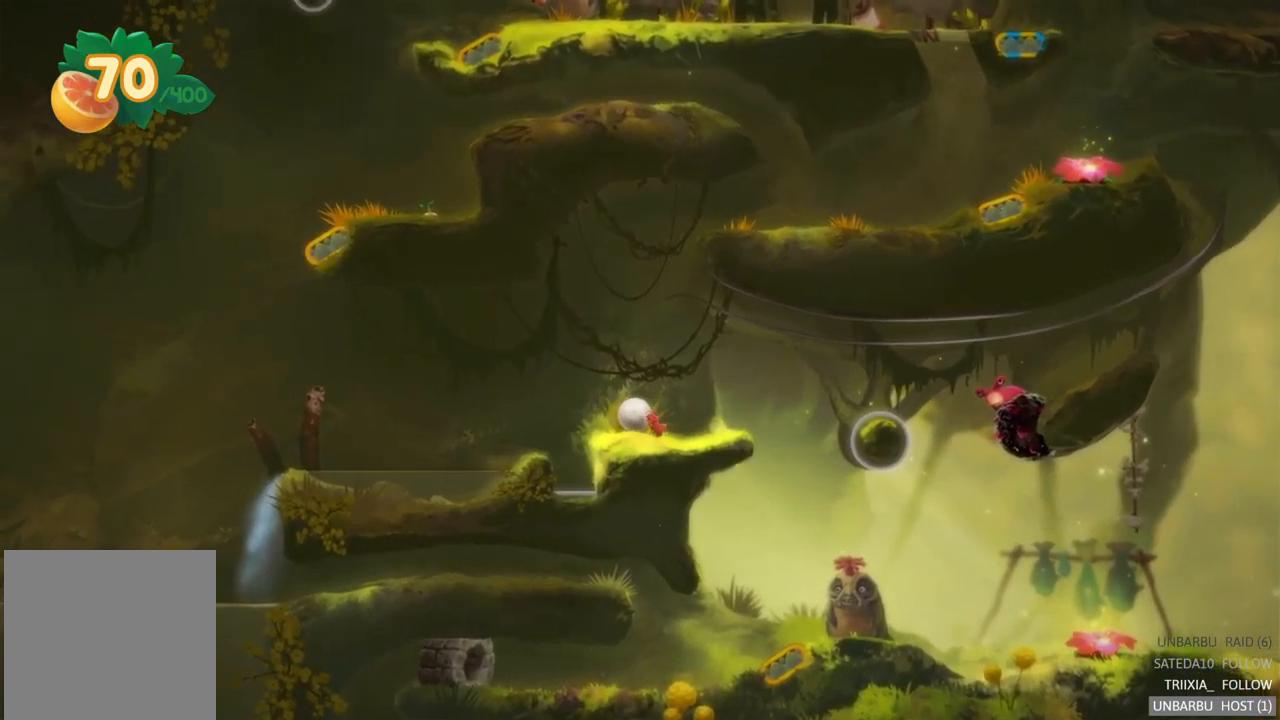
{"buttons": [], "left_stick": "center", "right_stick": "center", "events": [[433, "left_stick", "center"]]}
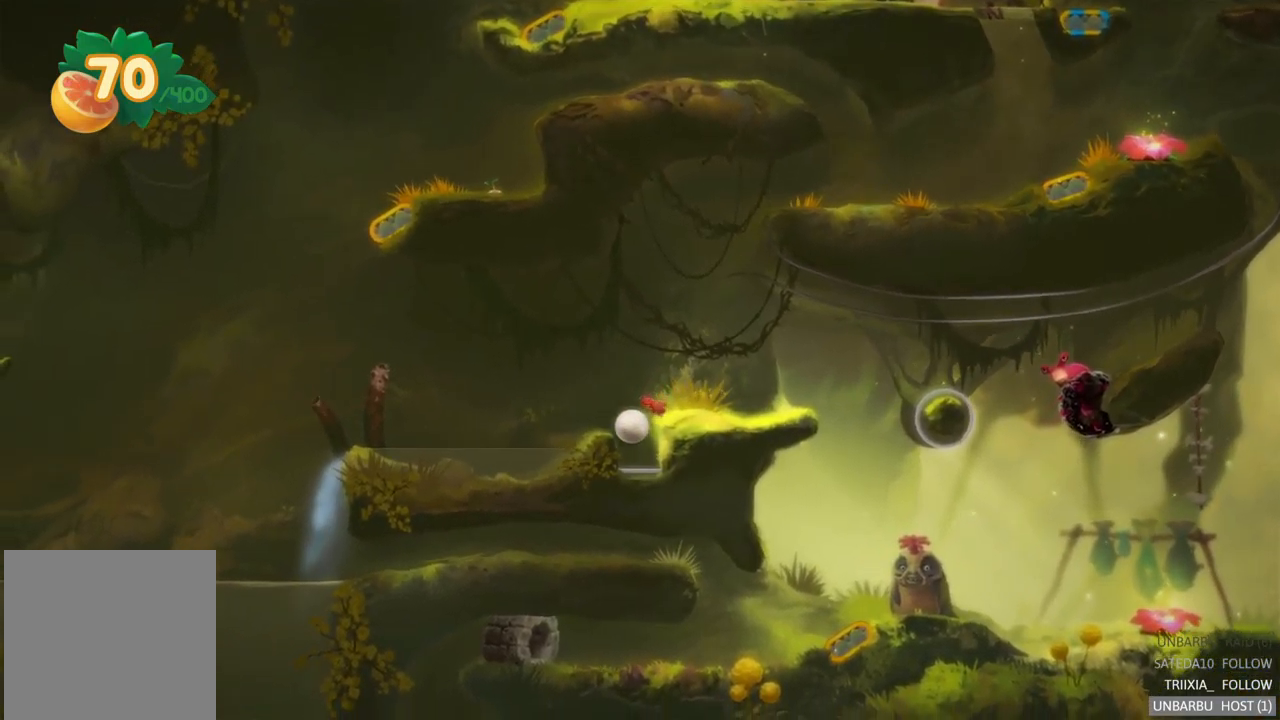
{"buttons": [], "left_stick": "center", "right_stick": "center", "events": []}
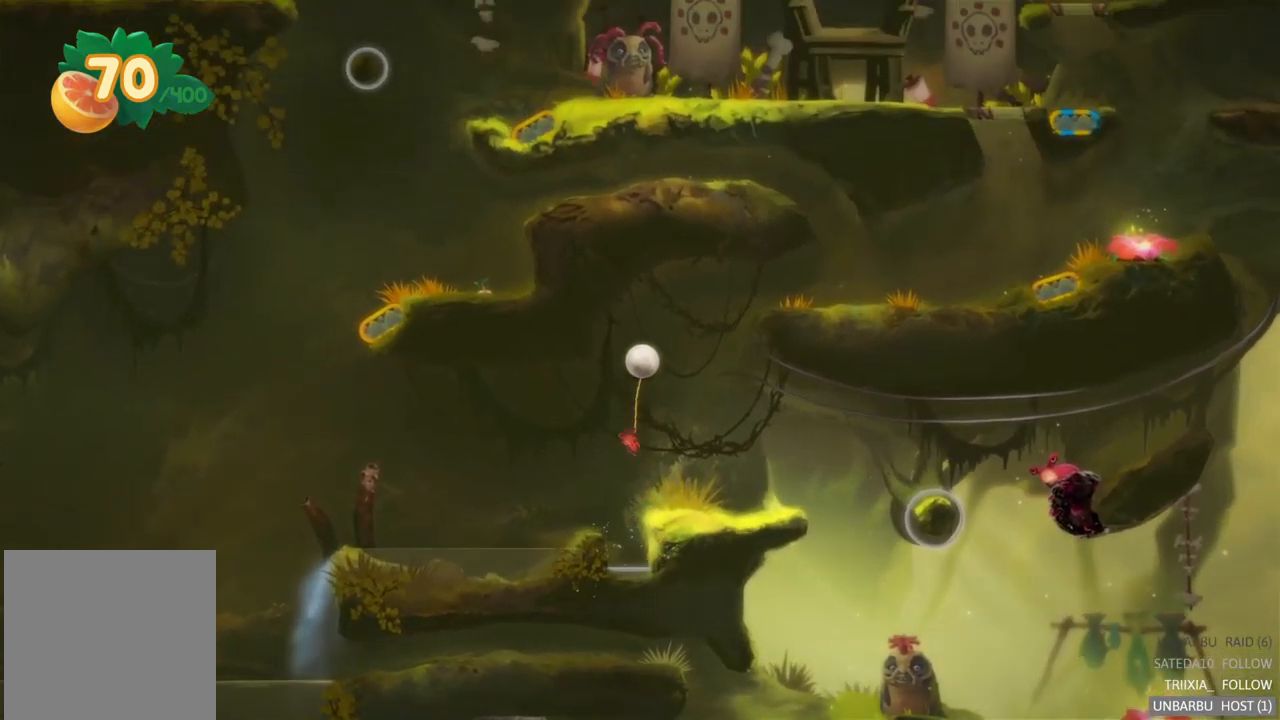
{"buttons": [], "left_stick": "right", "right_stick": "center", "events": [[167, "left_stick", "right"]]}
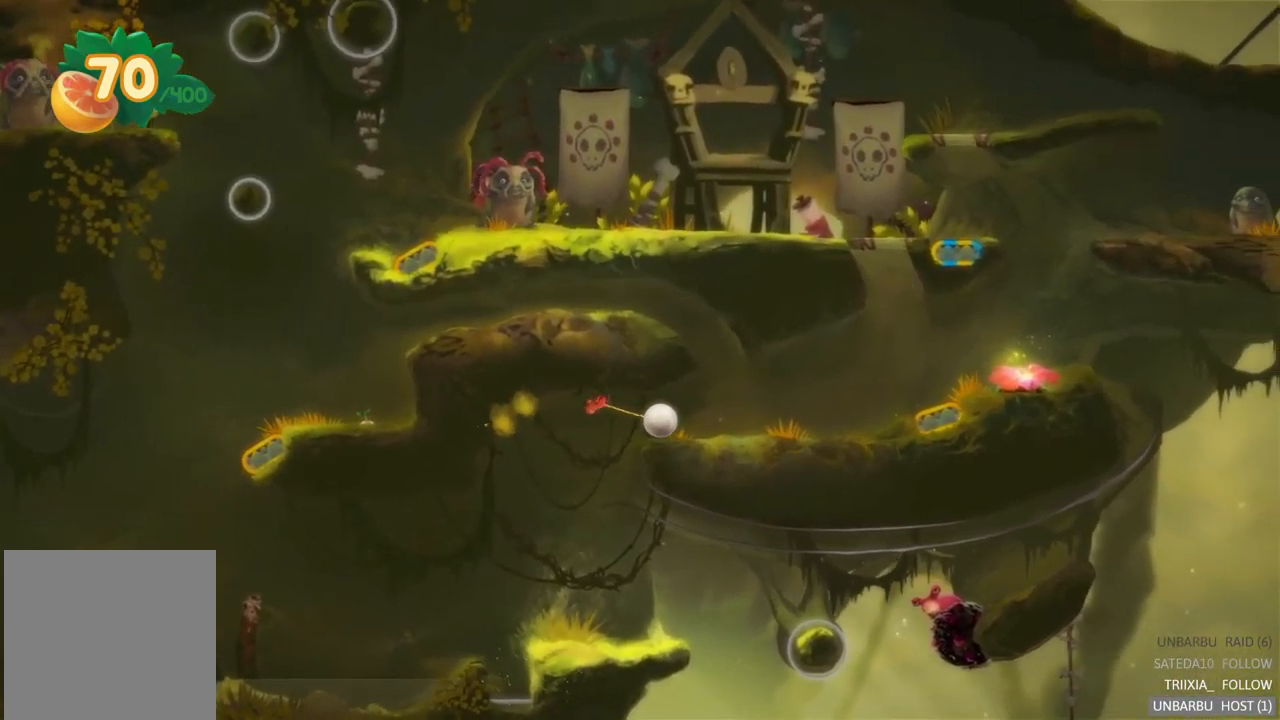
{"buttons": [], "left_stick": "right", "right_stick": "center", "events": []}
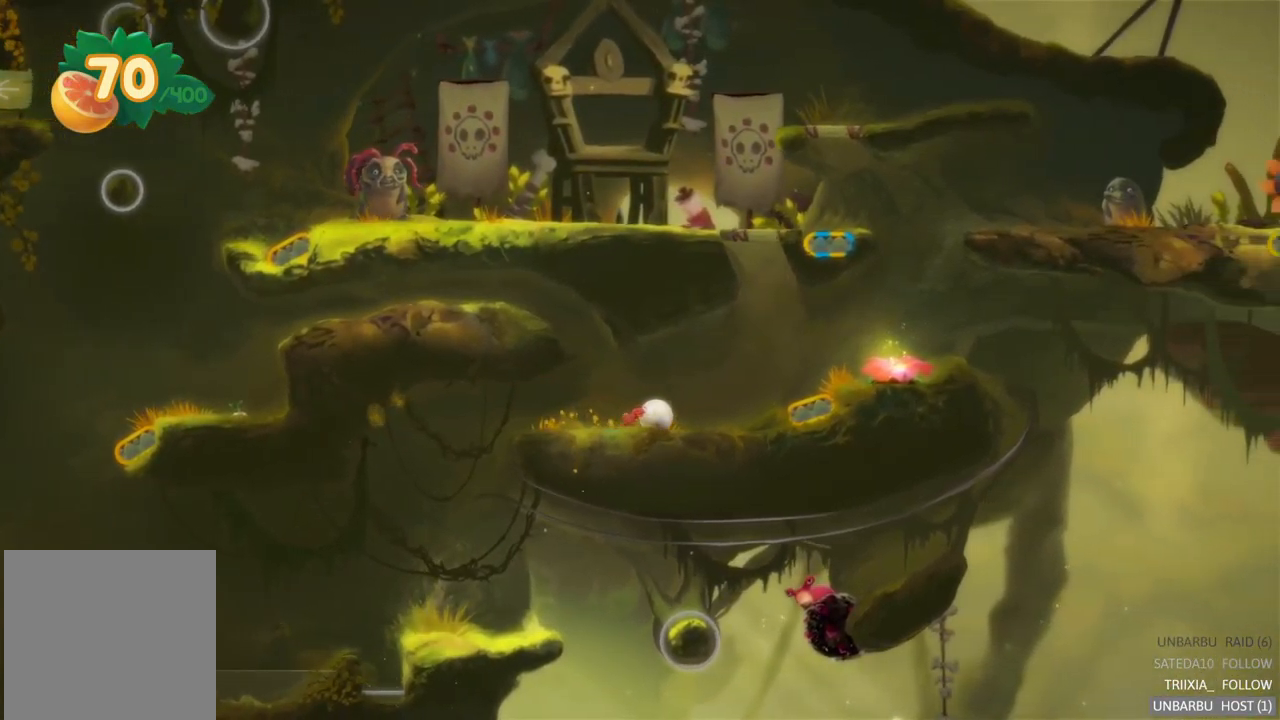
{"buttons": [], "left_stick": "right", "right_stick": "center", "events": []}
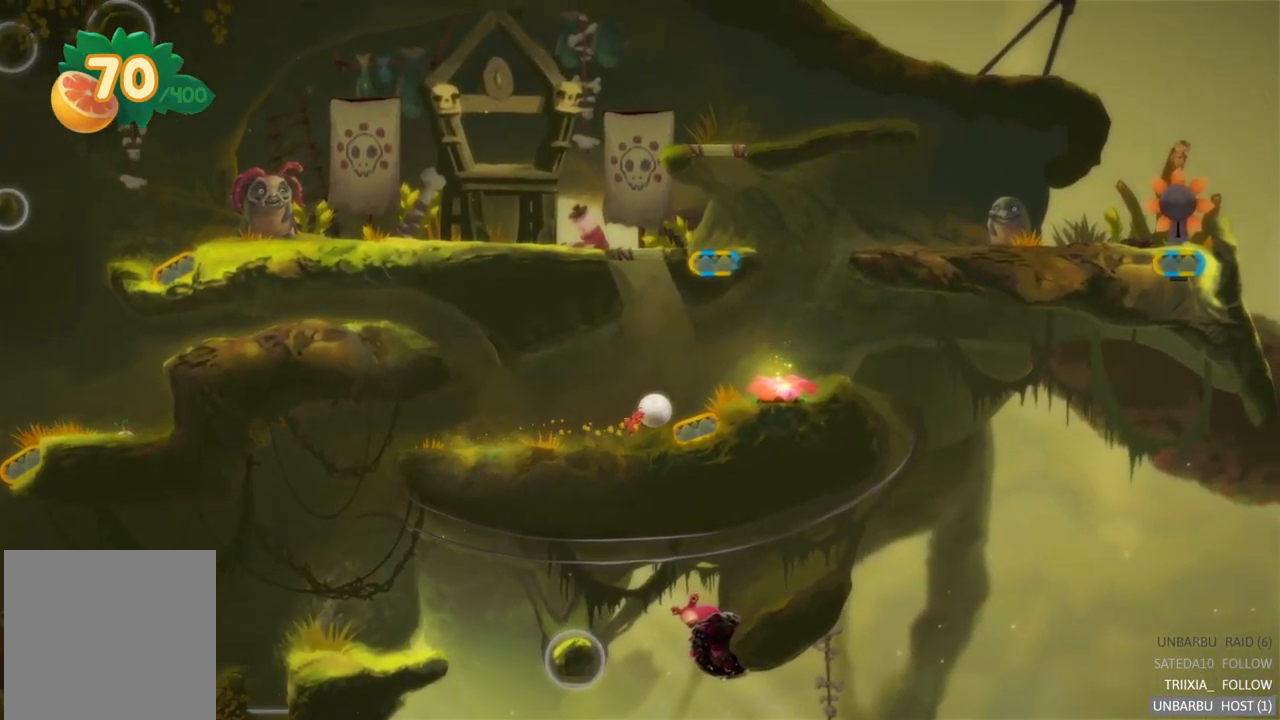
{"buttons": [], "left_stick": "left", "right_stick": "center", "events": [[150, "left_stick", "center"], [167, "A", "down"], [300, "A", "up"], [400, "A", "down"], [433, "left_stick", "left"], [500, "A", "up"]]}
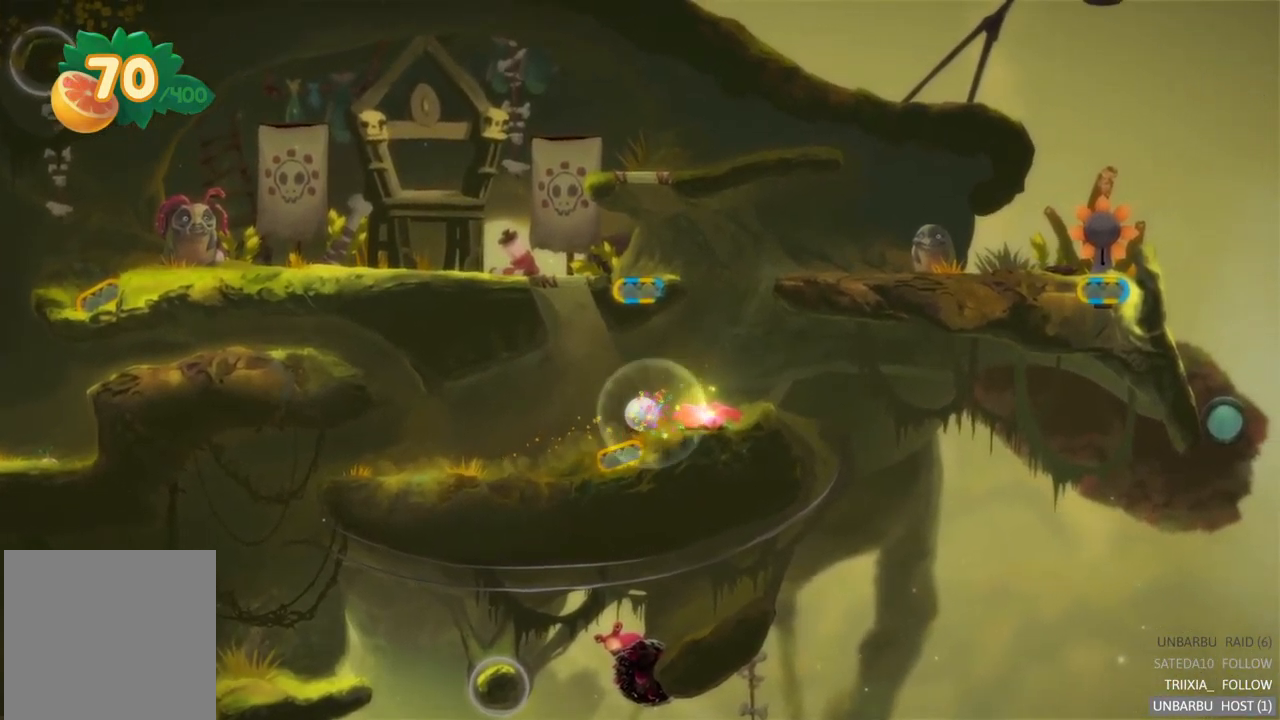
{"buttons": [], "left_stick": "right", "right_stick": "center", "events": [[133, "A", "down"], [150, "left_stick", "center"], [217, "A", "up"], [233, "left_stick", "right"]]}
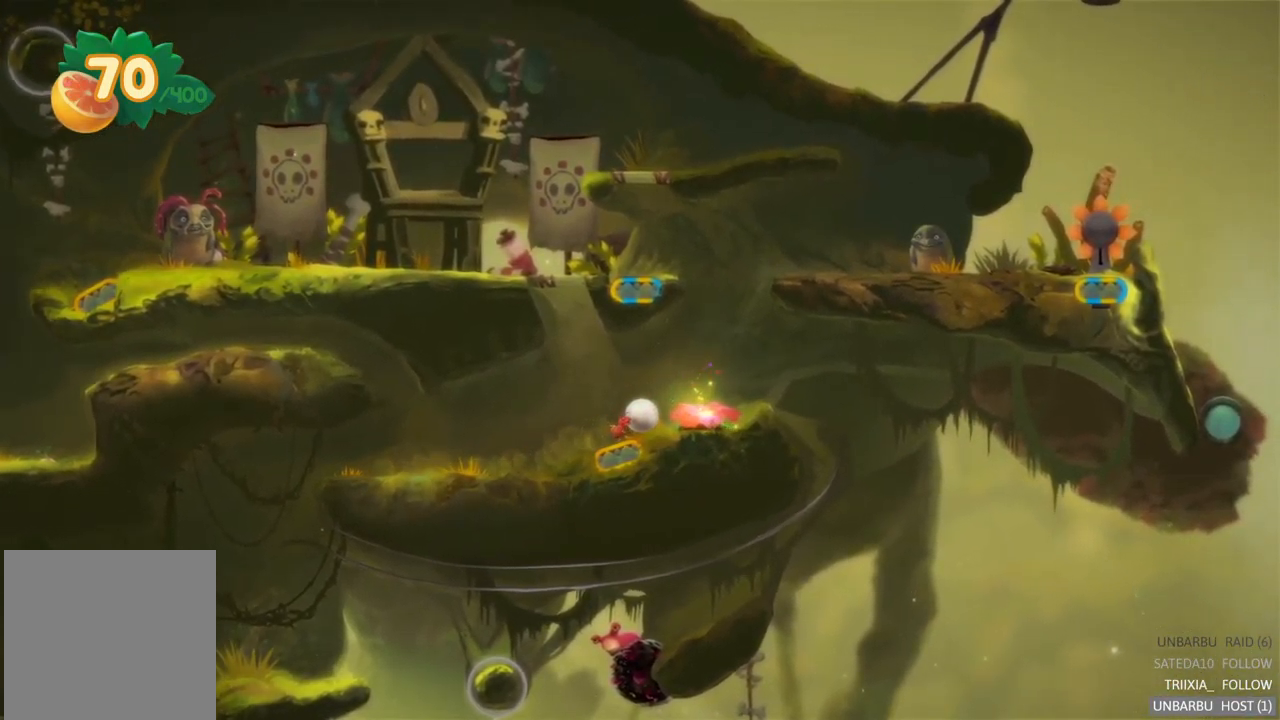
{"buttons": [], "left_stick": "left", "right_stick": "center", "events": [[250, "A", "down"], [267, "left_stick", "center"], [333, "left_stick", "left"], [383, "A", "up"]]}
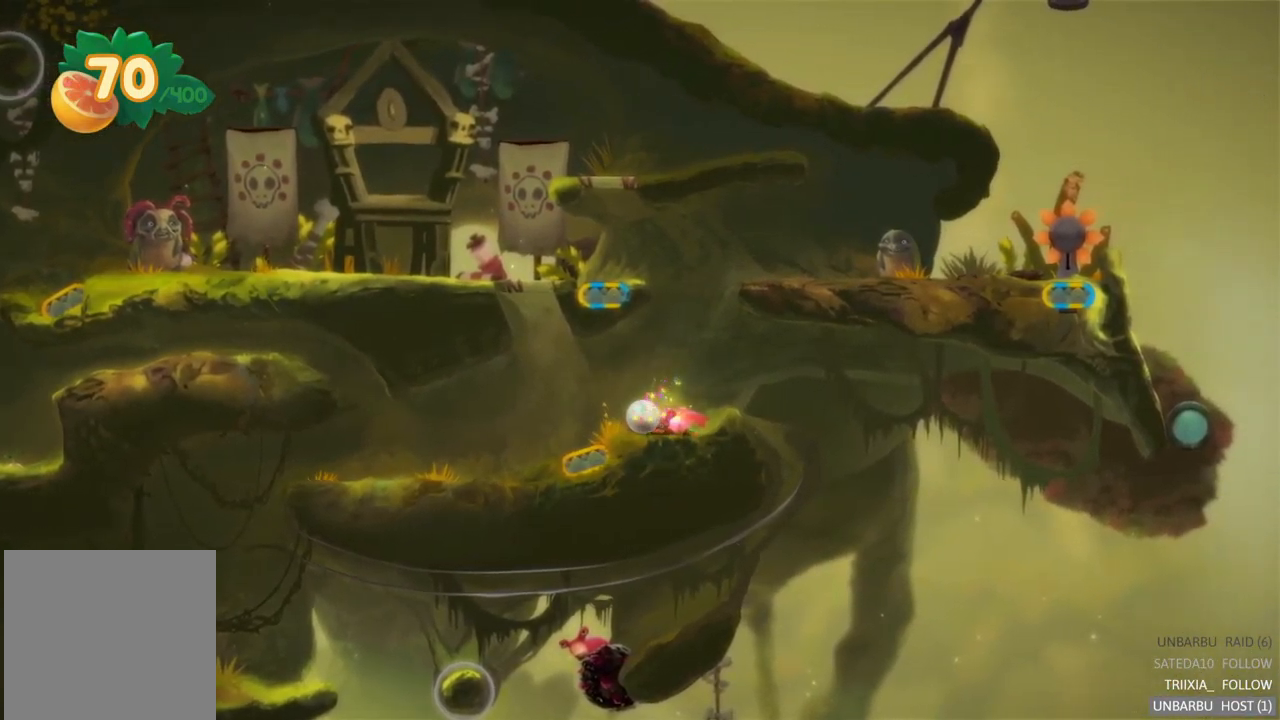
{"buttons": [], "left_stick": "left", "right_stick": "center", "events": []}
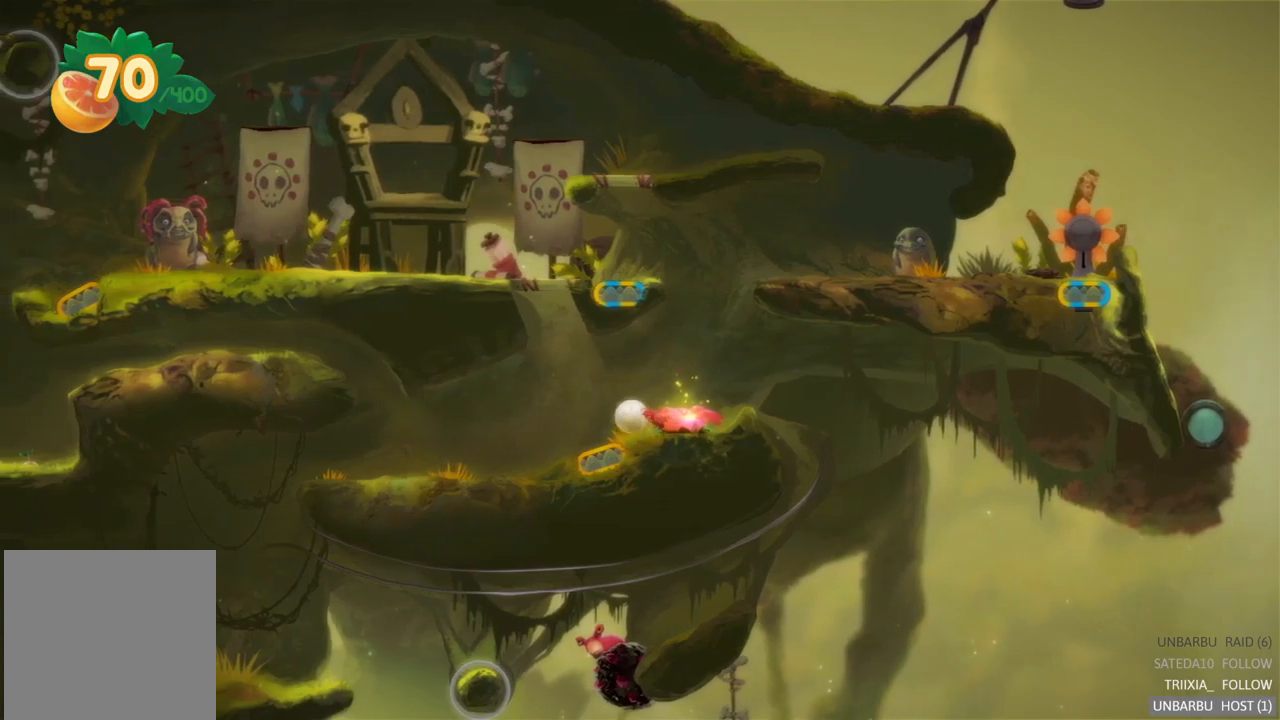
{"buttons": ["R2"], "left_stick": "center", "right_stick": "center", "events": [[100, "left_stick", "center"], [300, "R2", "down"], [300, "left_stick", "right"], [450, "left_stick", "center"]]}
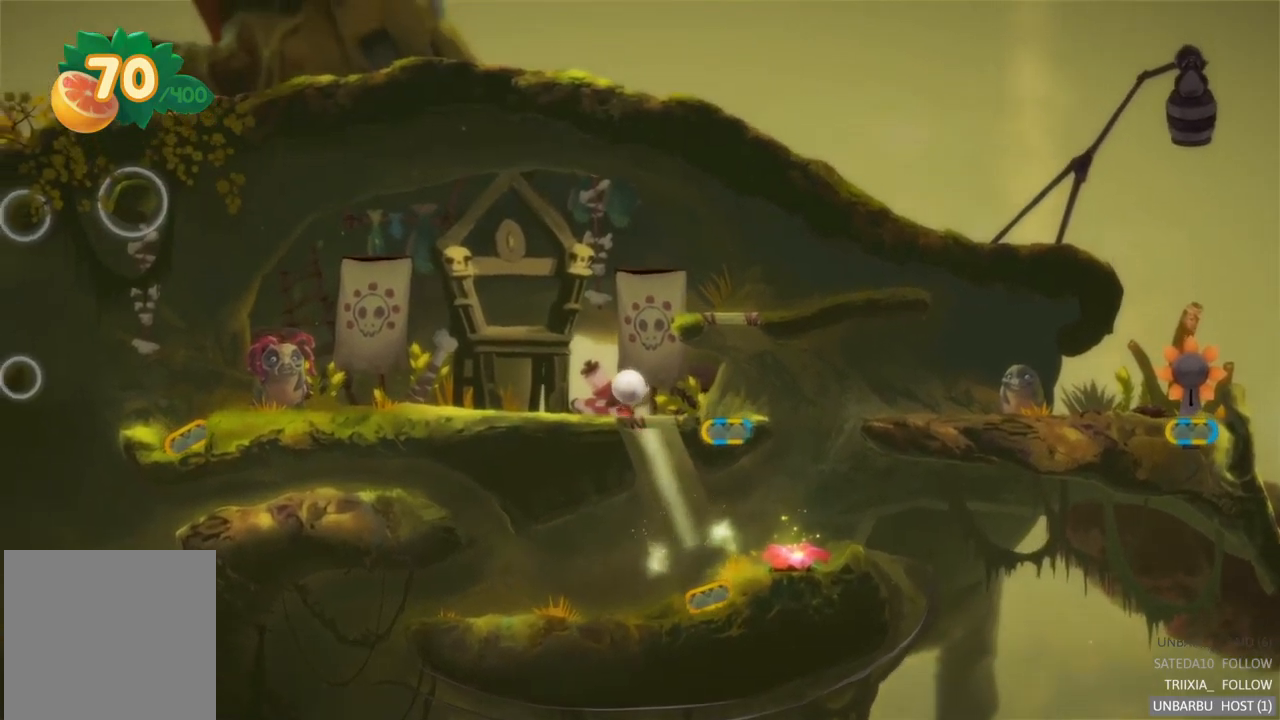
{"buttons": [], "left_stick": "right", "right_stick": "center", "events": [[17, "R2", "up"], [183, "left_stick", "right"]]}
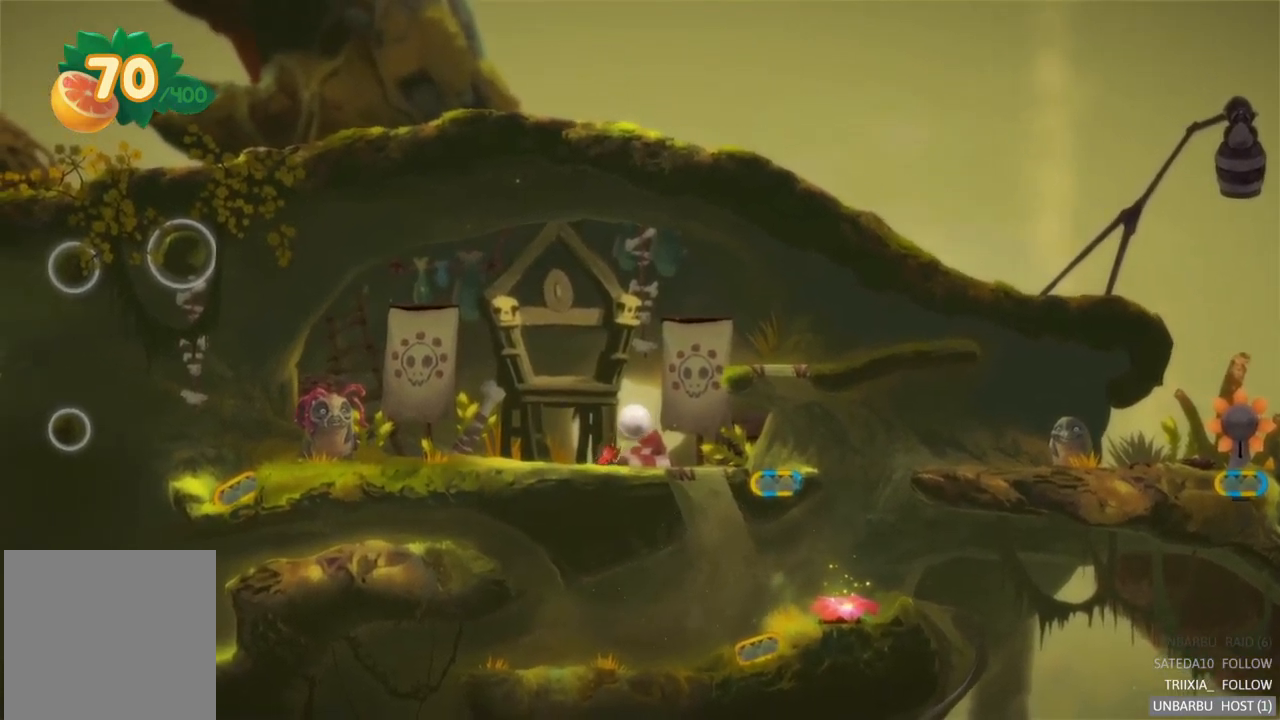
{"buttons": [], "left_stick": "right", "right_stick": "center", "events": []}
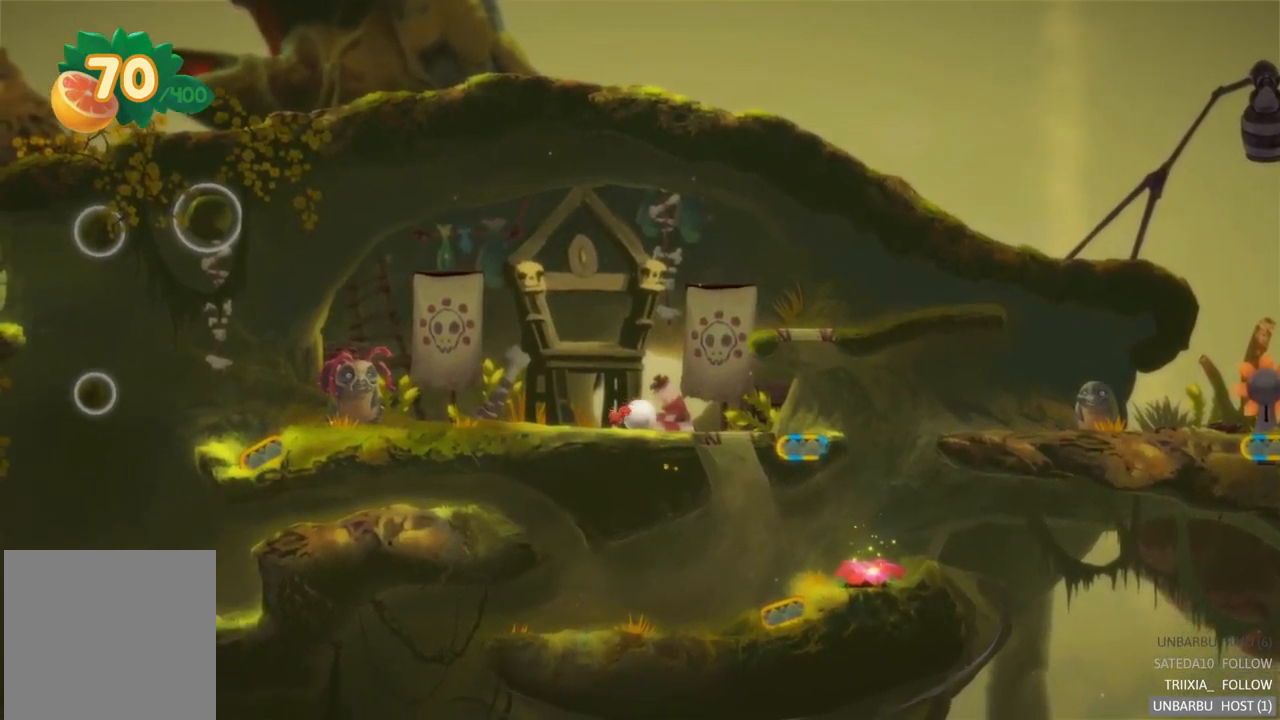
{"buttons": [], "left_stick": "right", "right_stick": "center", "events": []}
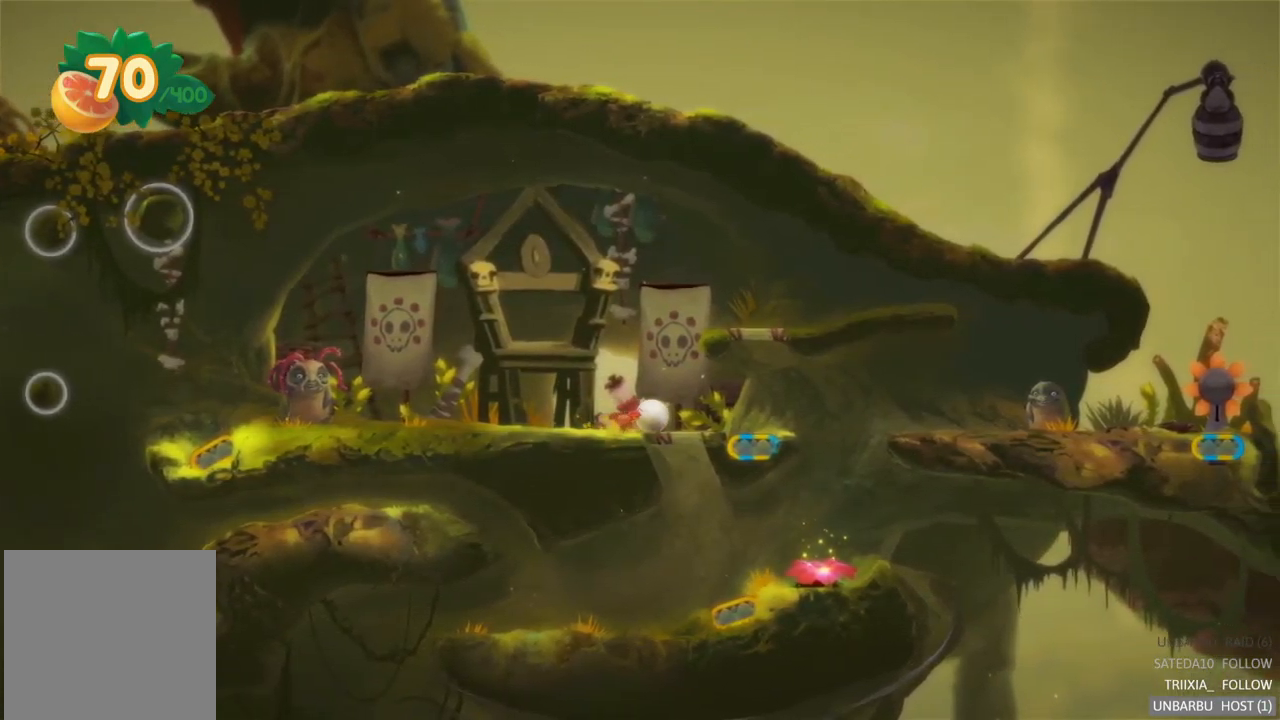
{"buttons": ["R2"], "left_stick": "center", "right_stick": "center", "events": [[367, "R2", "down"], [417, "left_stick", "center"]]}
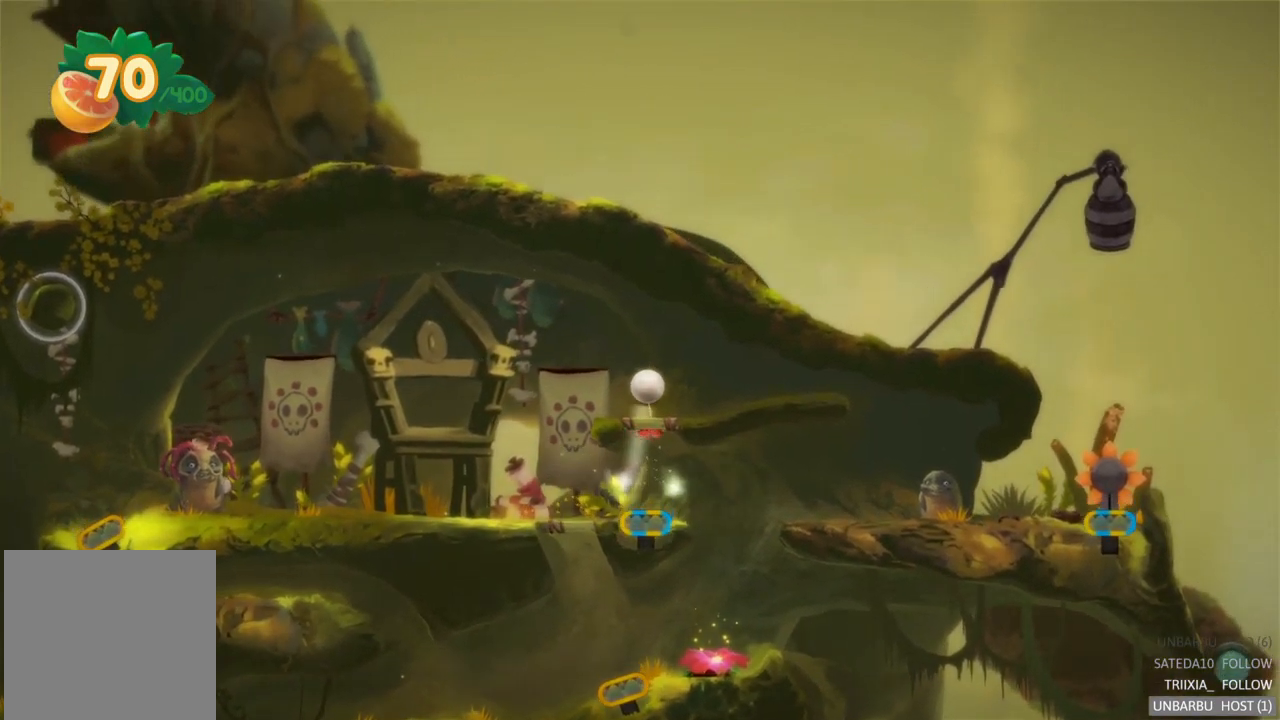
{"buttons": [], "left_stick": "right", "right_stick": "center", "events": [[133, "R2", "up"], [283, "left_stick", "right"]]}